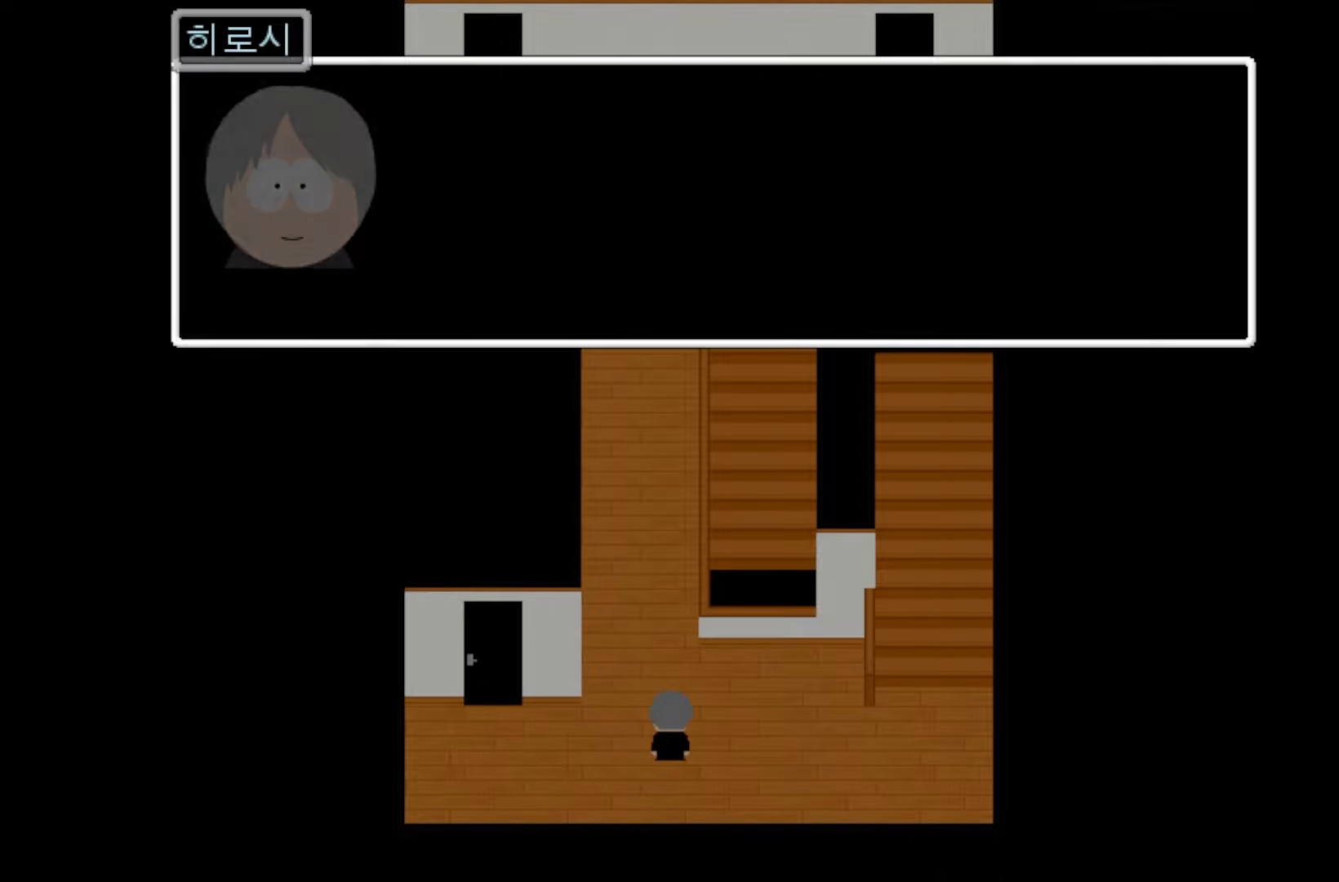
Gameplay with keyboard and mouse; each line is a JSON object with the keys held at the frame after it. "events" lists presses ("down") and releases ("up") of "1", "2", "3", "4", "5", "6", "7", "a", "d", "e", "q", "r", "s", "space" and "w" between this image and that frame as [ms after this image, input, new state], when the widget could be followed in between. No other keys are recorded. Mouse buttons are not recorded. Not read: mouse_move.
{"keys": [], "events": [[67, "space", "down"], [167, "space", "up"], [300, "space", "down"], [367, "space", "up"]]}
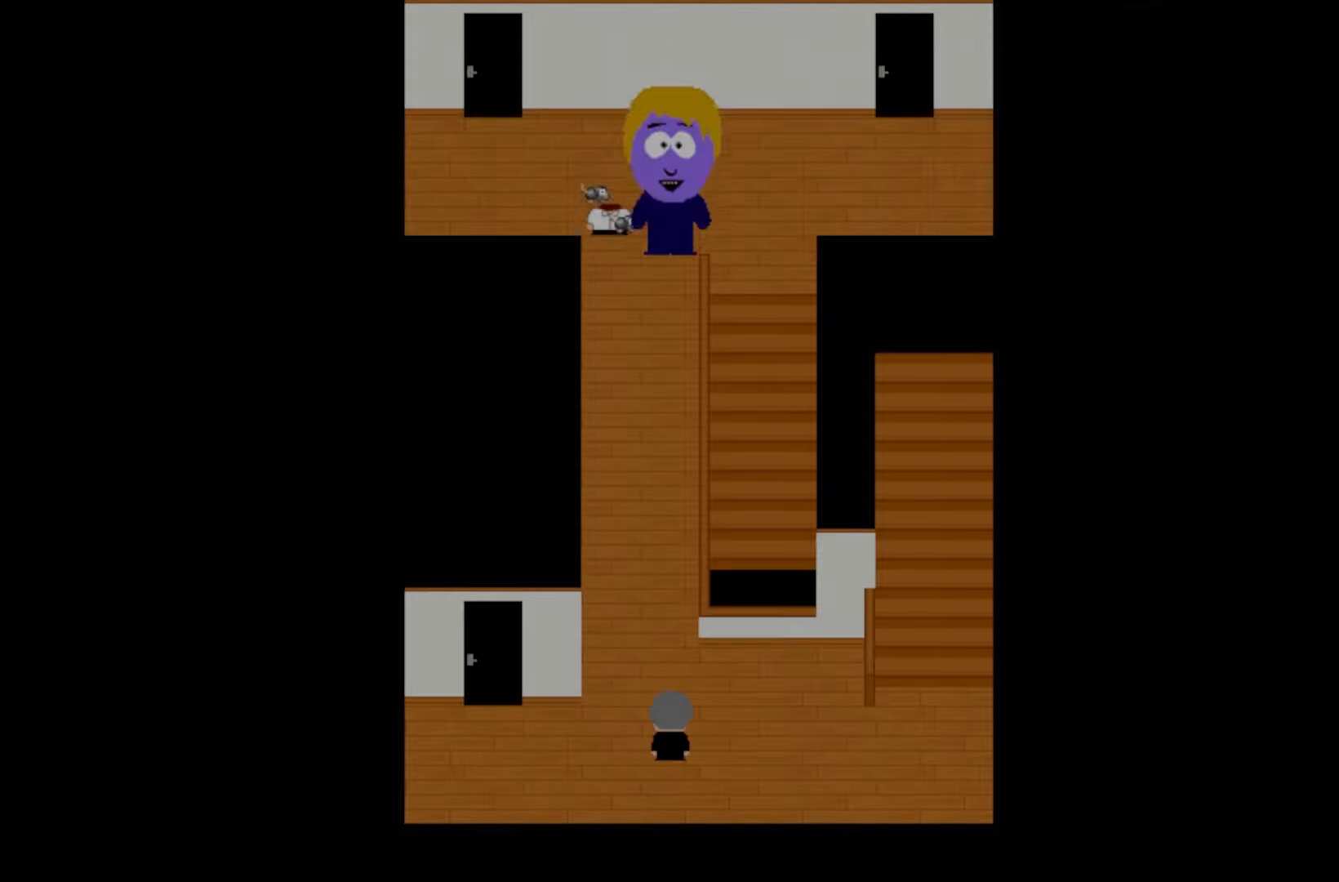
{"keys": [], "events": [[17, "space", "down"], [100, "space", "up"]]}
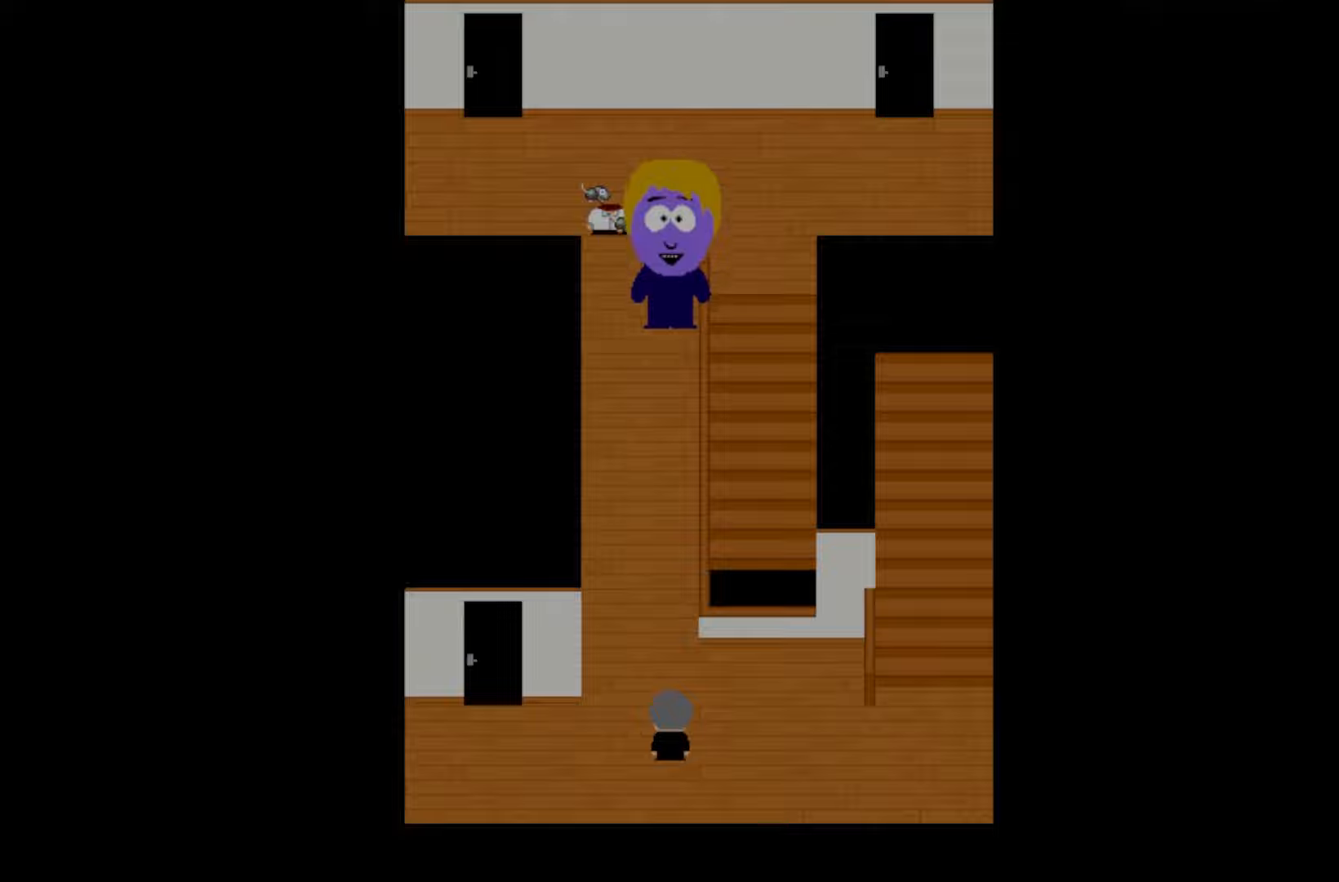
{"keys": [], "events": [[217, "space", "down"], [317, "space", "up"]]}
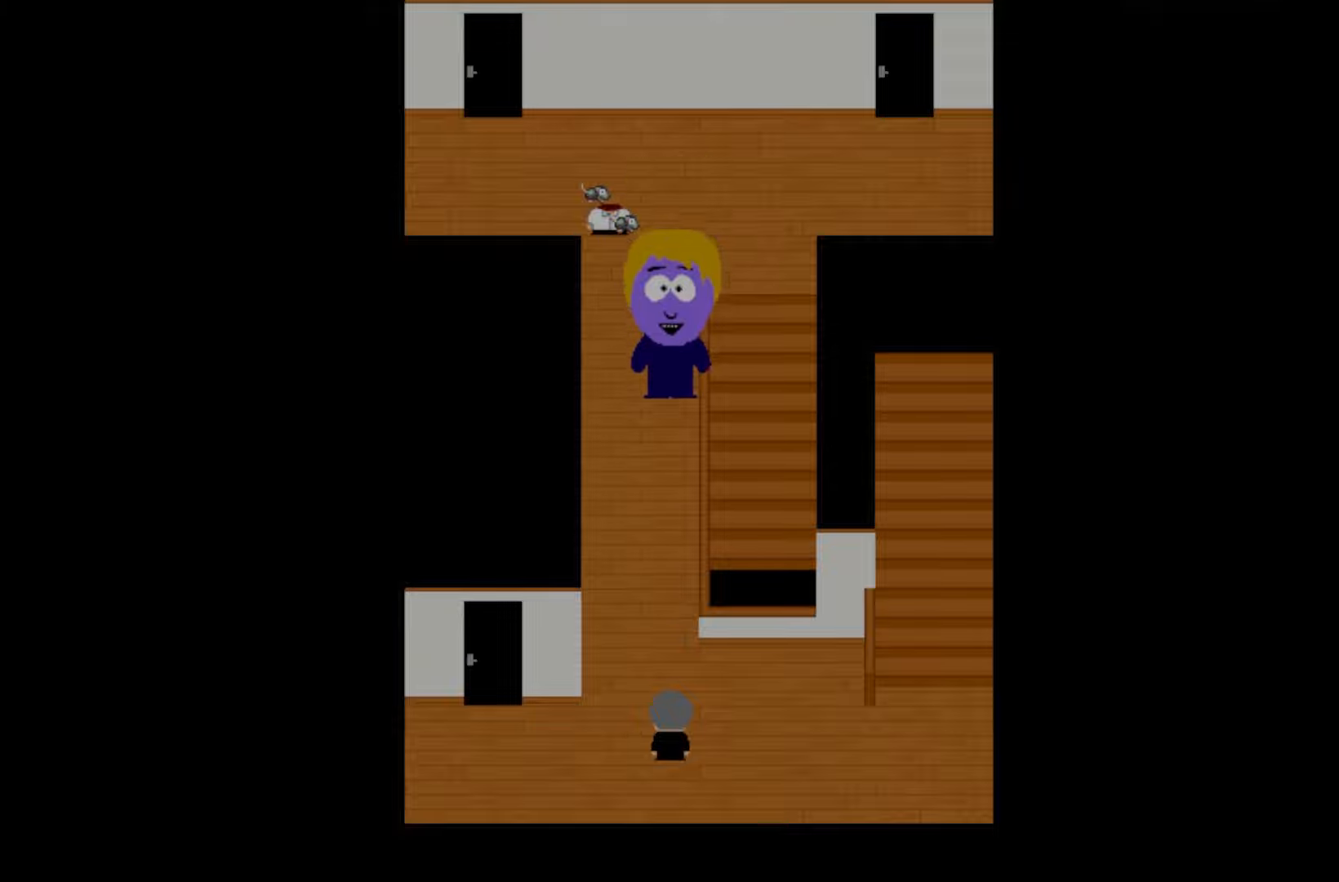
{"keys": ["space"], "events": [[17, "space", "down"], [167, "space", "up"], [417, "space", "down"]]}
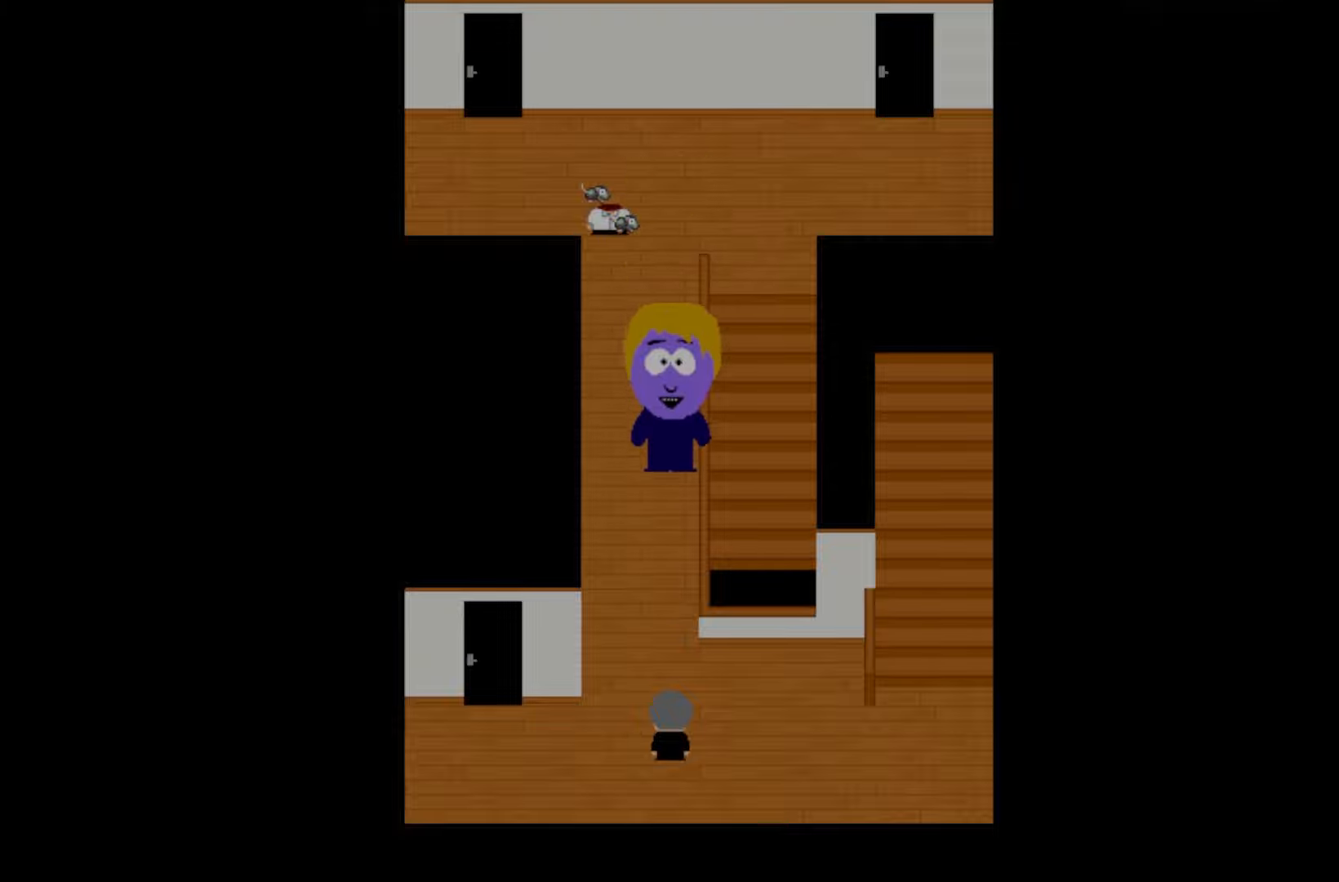
{"keys": [], "events": [[33, "space", "up"], [183, "space", "down"], [267, "space", "up"], [400, "space", "down"], [483, "space", "up"]]}
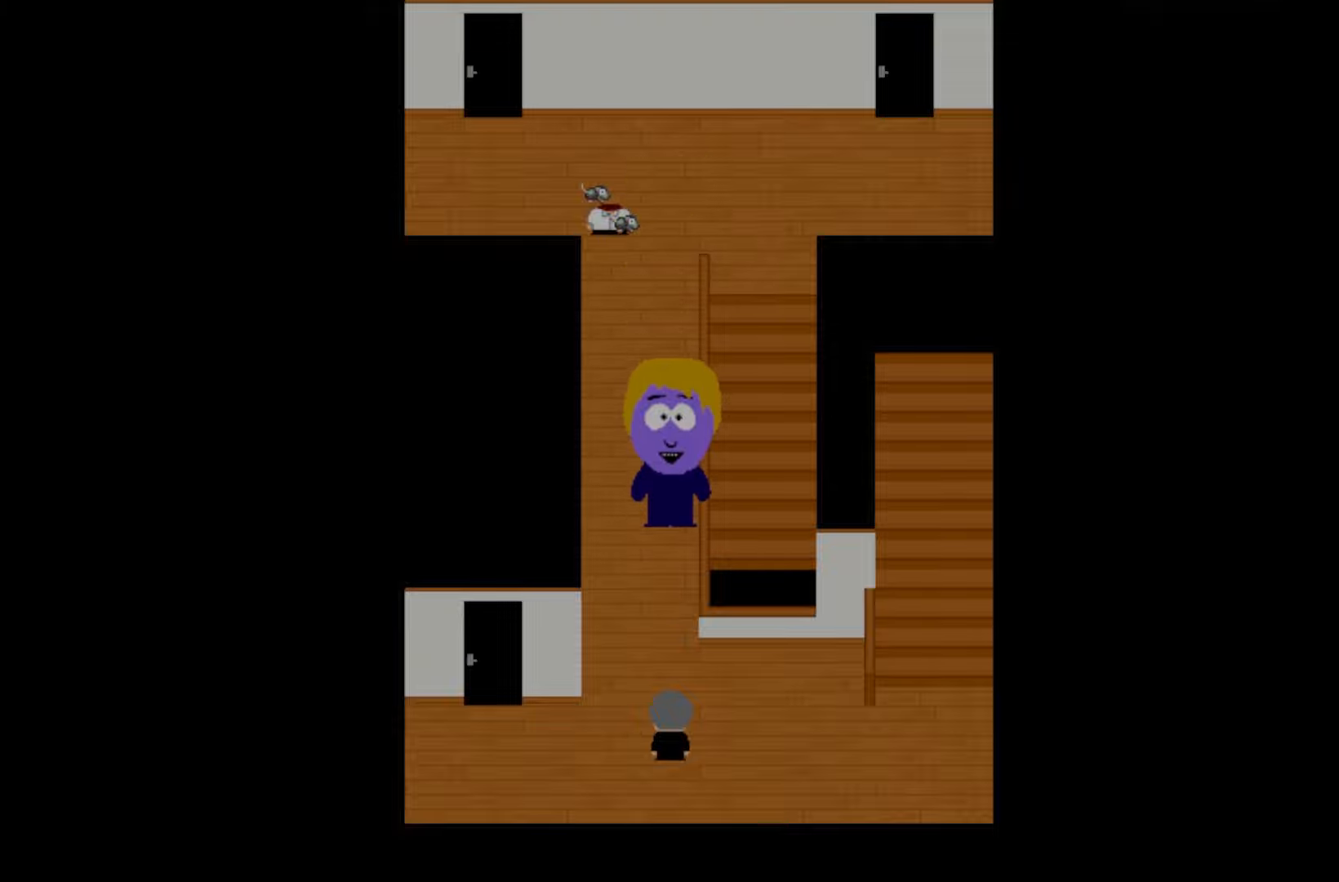
{"keys": [], "events": [[117, "space", "down"], [233, "space", "up"], [333, "space", "down"], [433, "space", "up"]]}
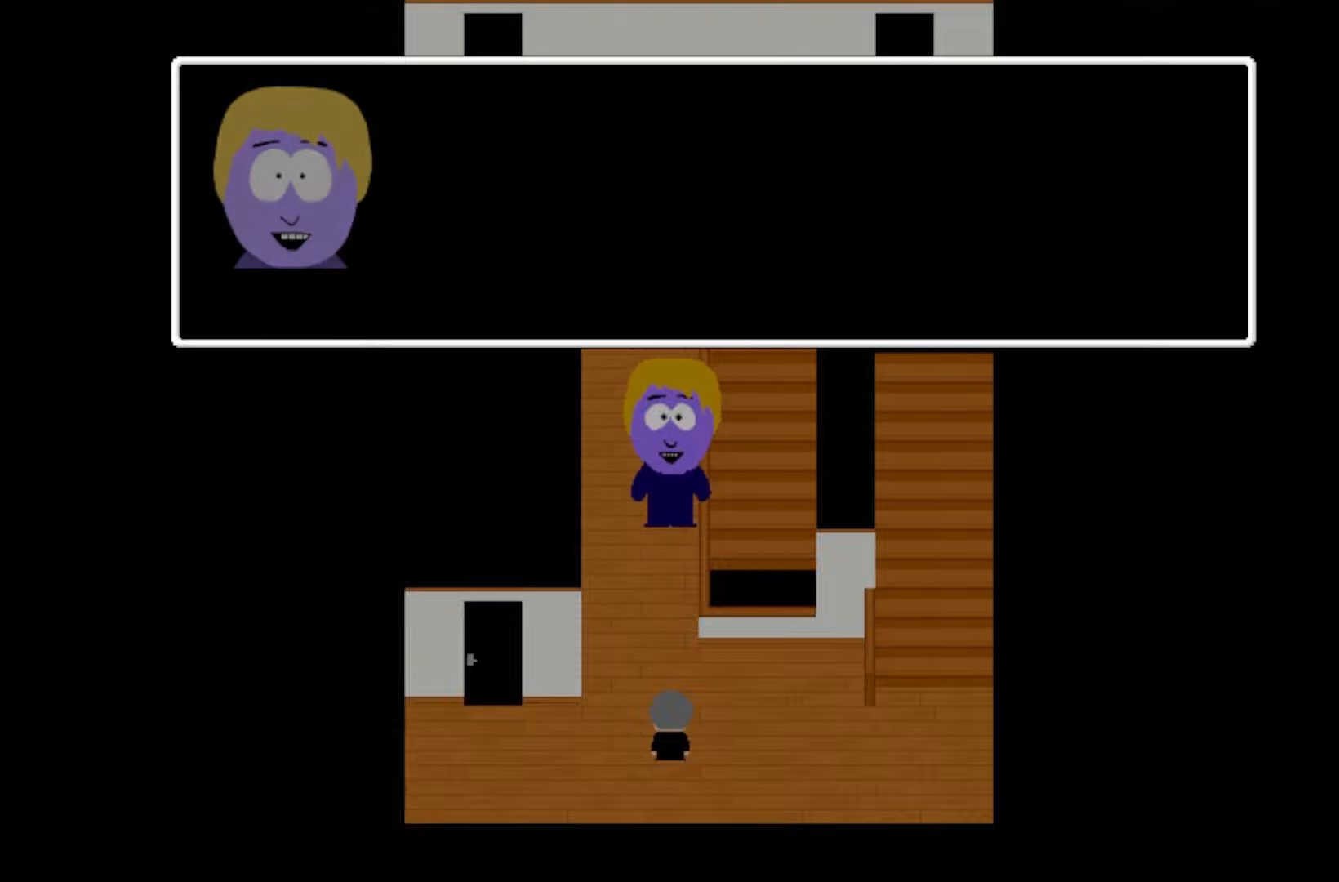
{"keys": [], "events": [[33, "space", "down"], [117, "space", "up"], [233, "space", "down"], [317, "space", "up"], [400, "space", "down"], [483, "space", "up"]]}
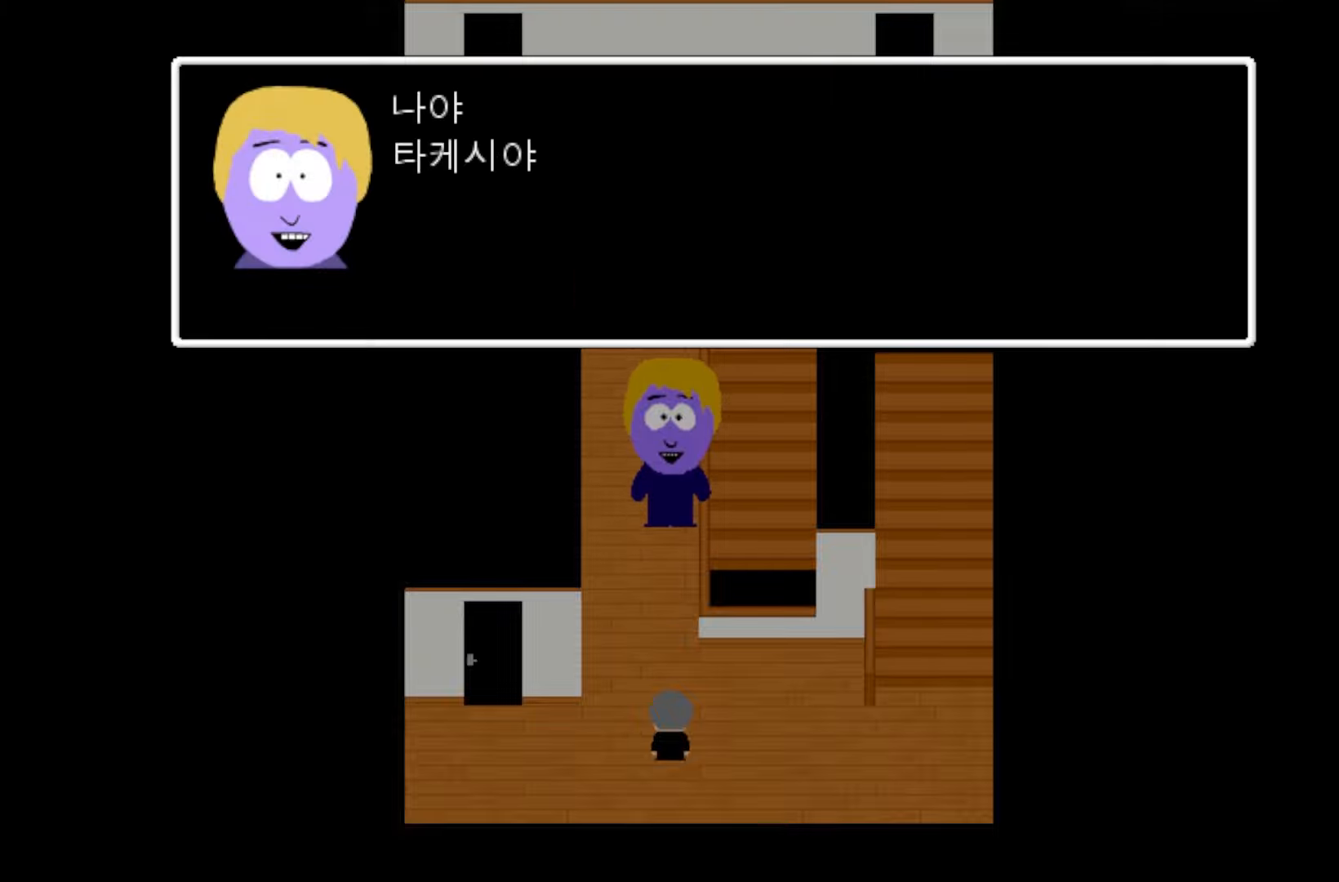
{"keys": [], "events": [[83, "space", "down"], [150, "space", "up"], [250, "space", "down"], [300, "space", "up"]]}
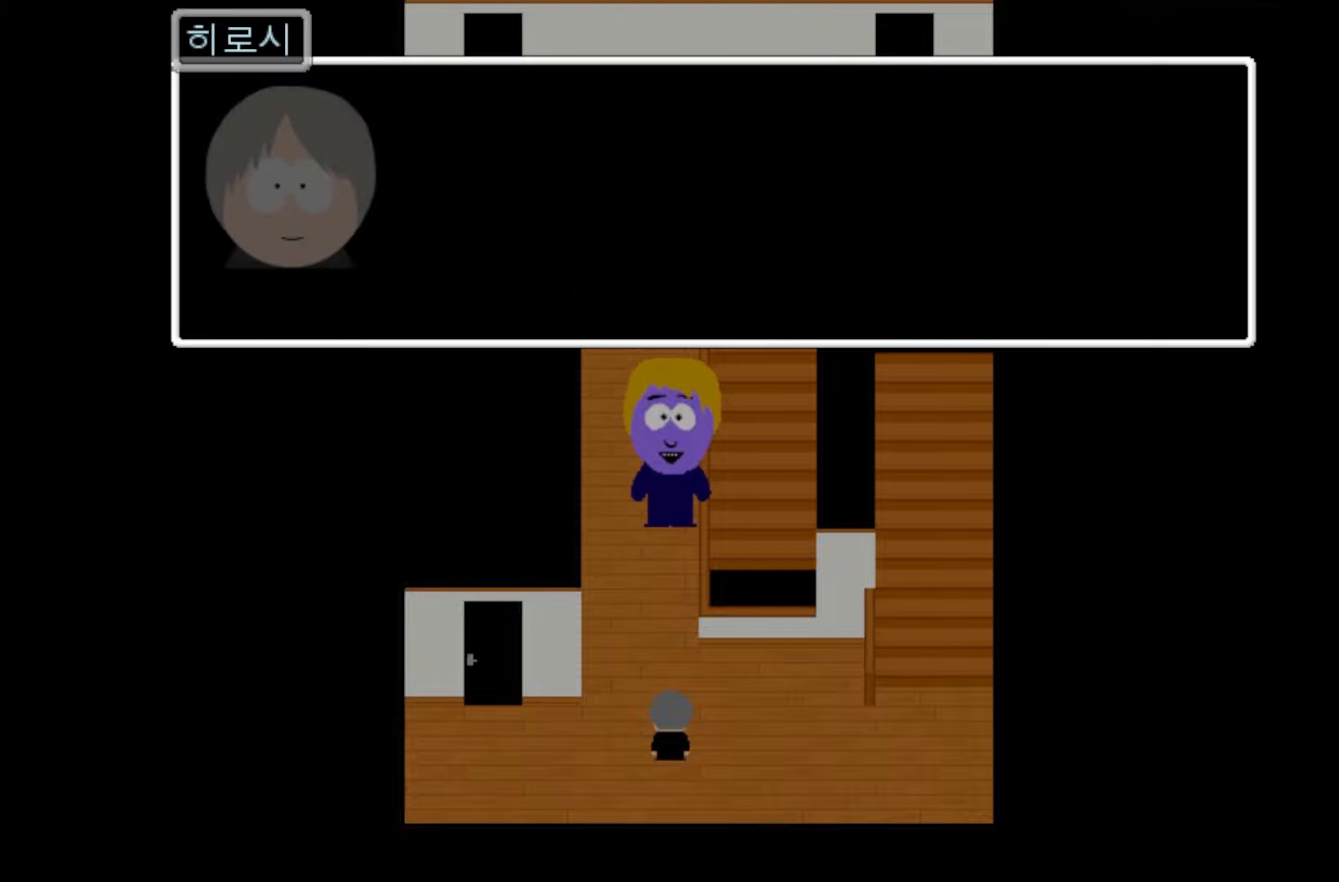
{"keys": ["space"], "events": [[417, "space", "down"]]}
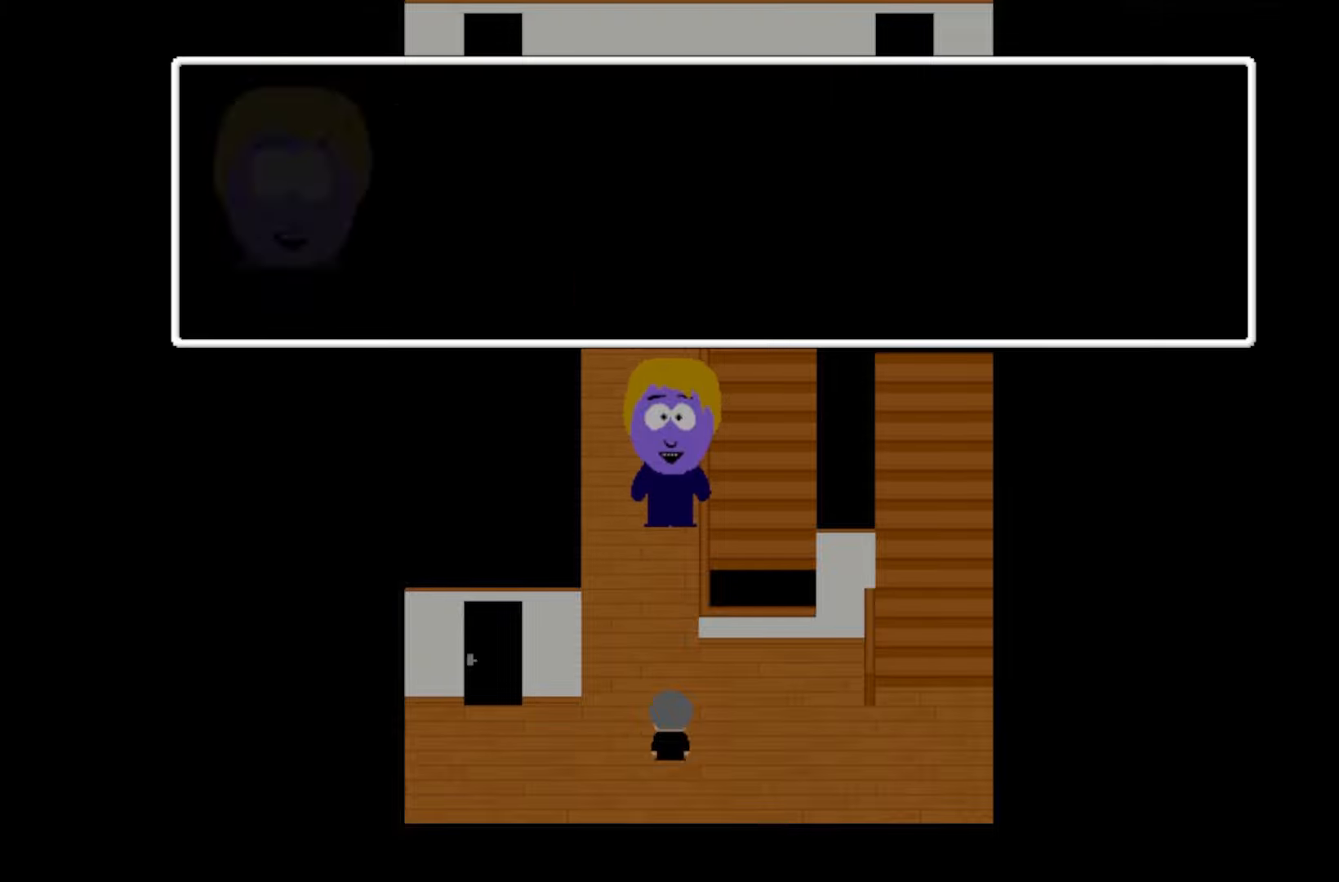
{"keys": ["space"], "events": [[33, "space", "up"], [133, "space", "down"], [217, "space", "up"], [317, "space", "down"], [417, "space", "up"], [500, "space", "down"]]}
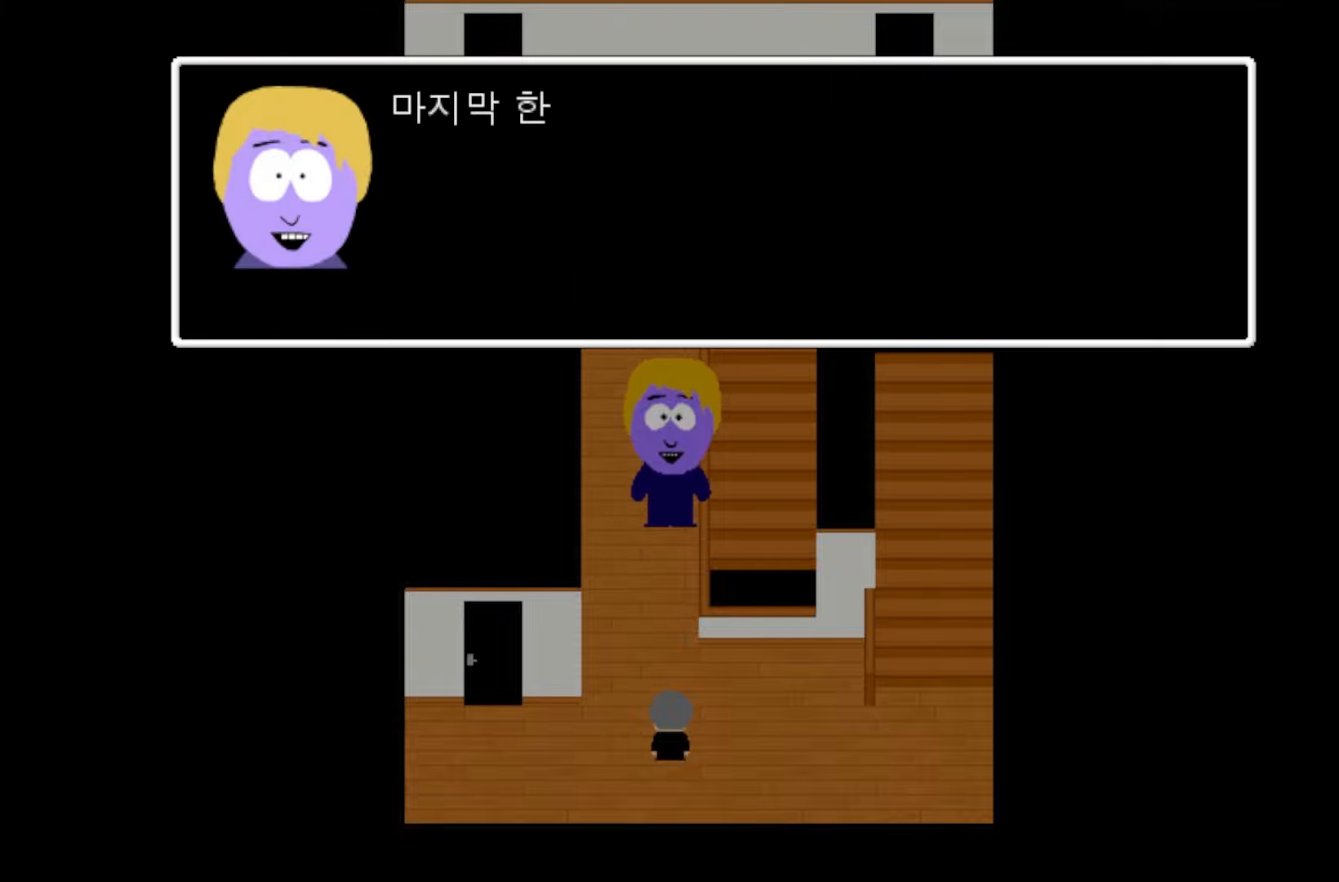
{"keys": [], "events": [[83, "space", "up"]]}
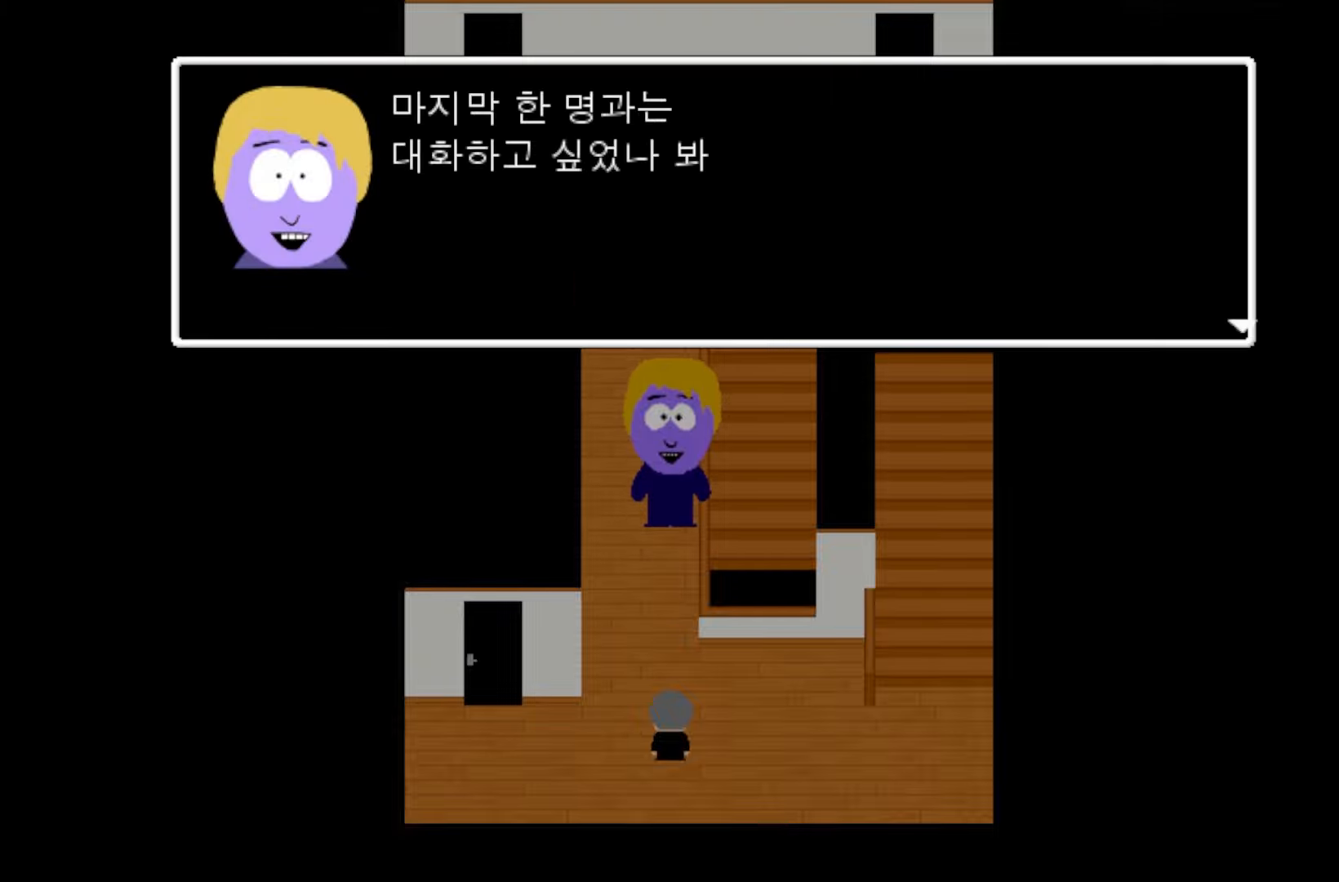
{"keys": ["space"], "events": [[83, "space", "down"], [150, "space", "up"], [300, "space", "down"], [333, "space", "up"], [467, "space", "down"]]}
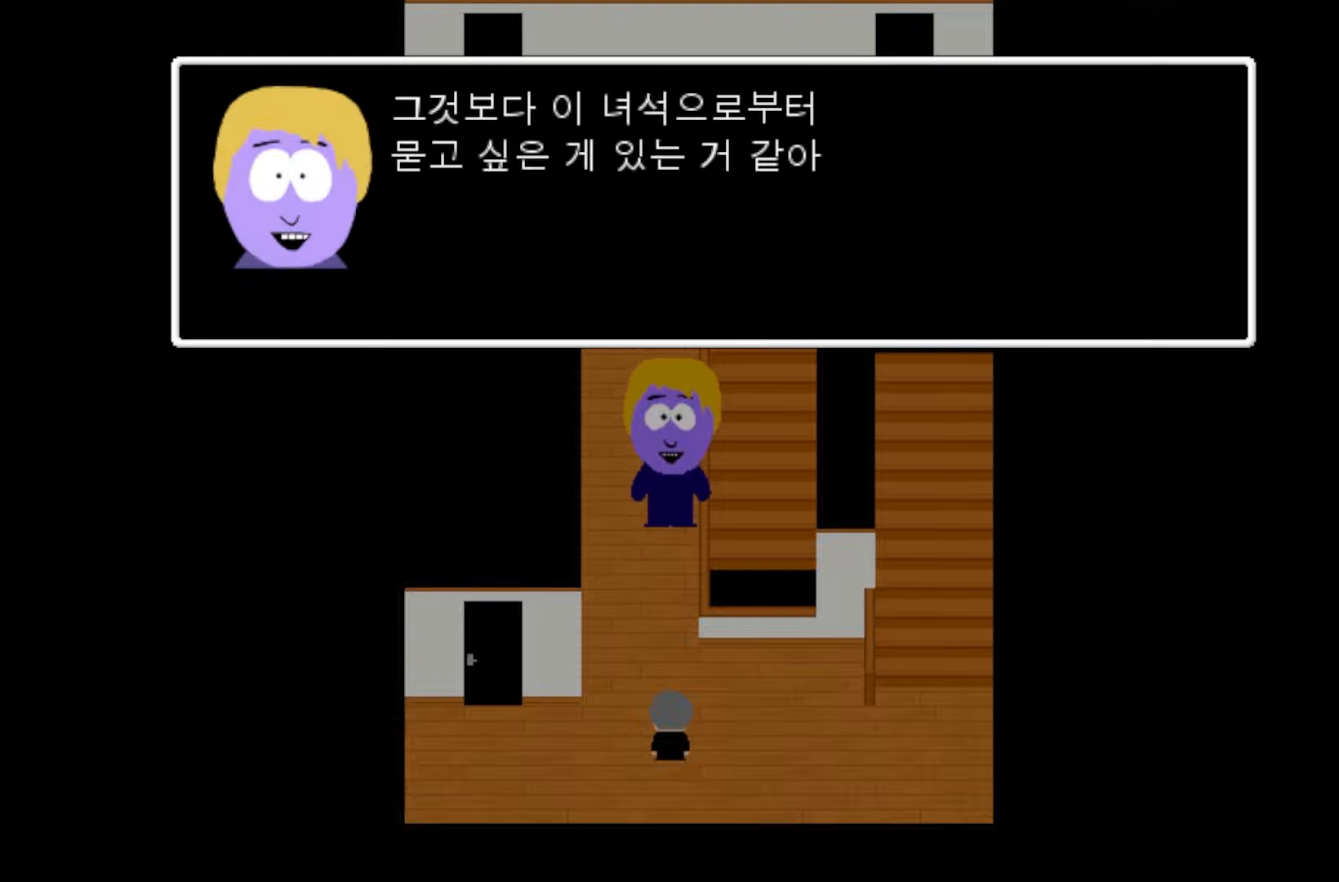
{"keys": [], "events": [[50, "space", "up"], [150, "space", "down"], [233, "space", "up"], [367, "space", "down"], [450, "space", "up"]]}
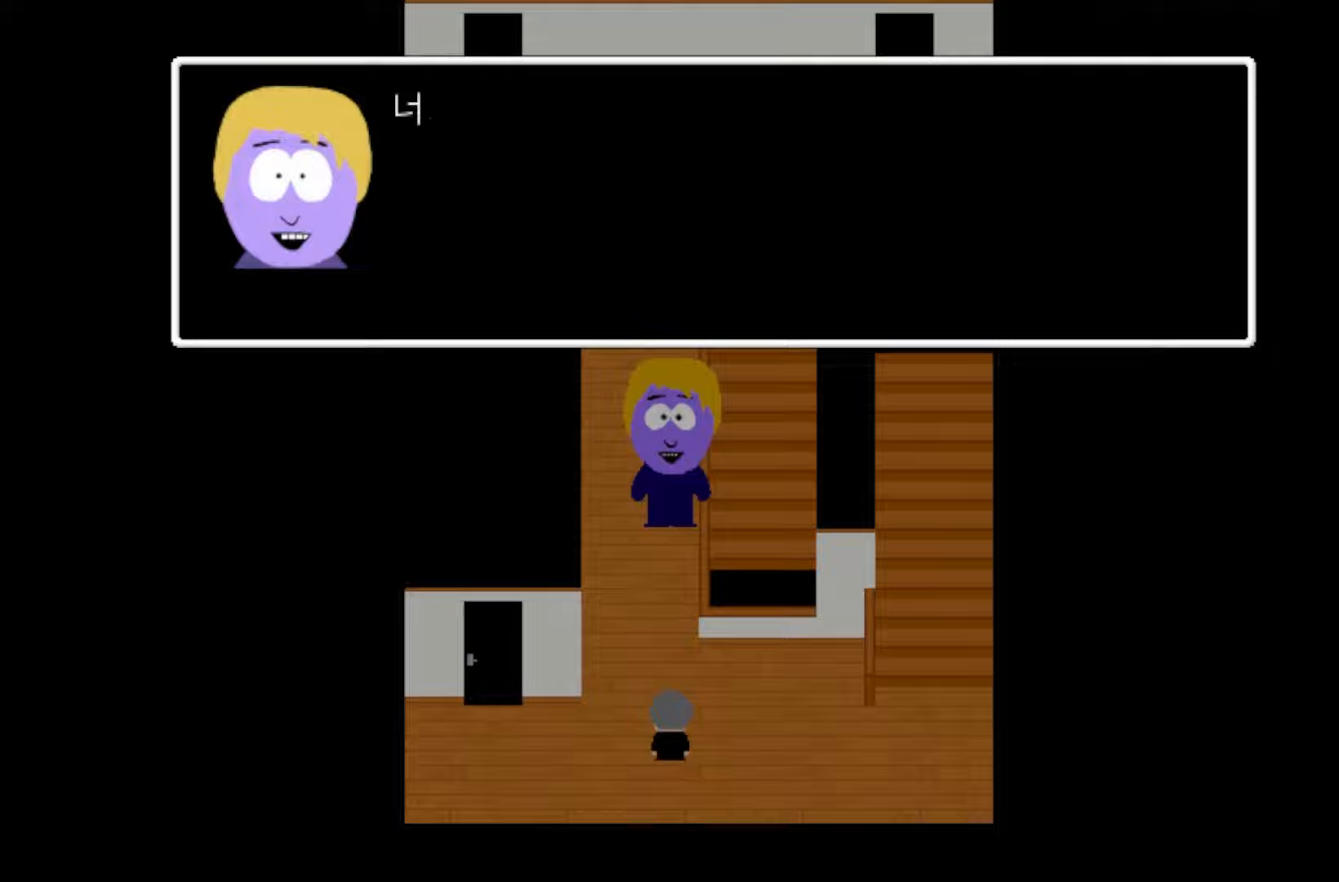
{"keys": ["space"], "events": [[67, "space", "down"], [150, "space", "up"], [250, "space", "down"], [367, "space", "up"], [450, "space", "down"]]}
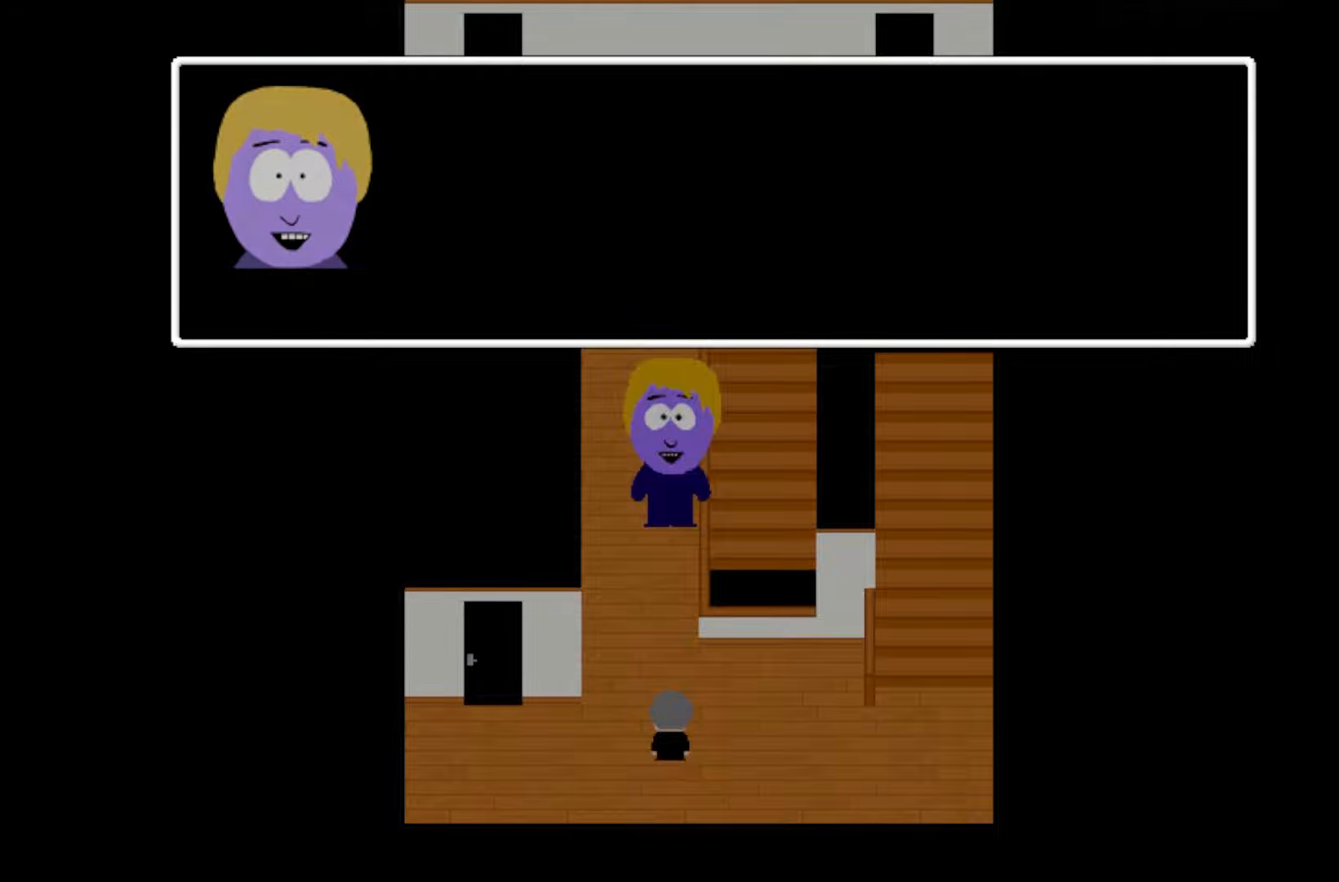
{"keys": [], "events": [[50, "space", "up"], [150, "space", "down"], [250, "space", "up"], [367, "space", "down"], [450, "space", "up"]]}
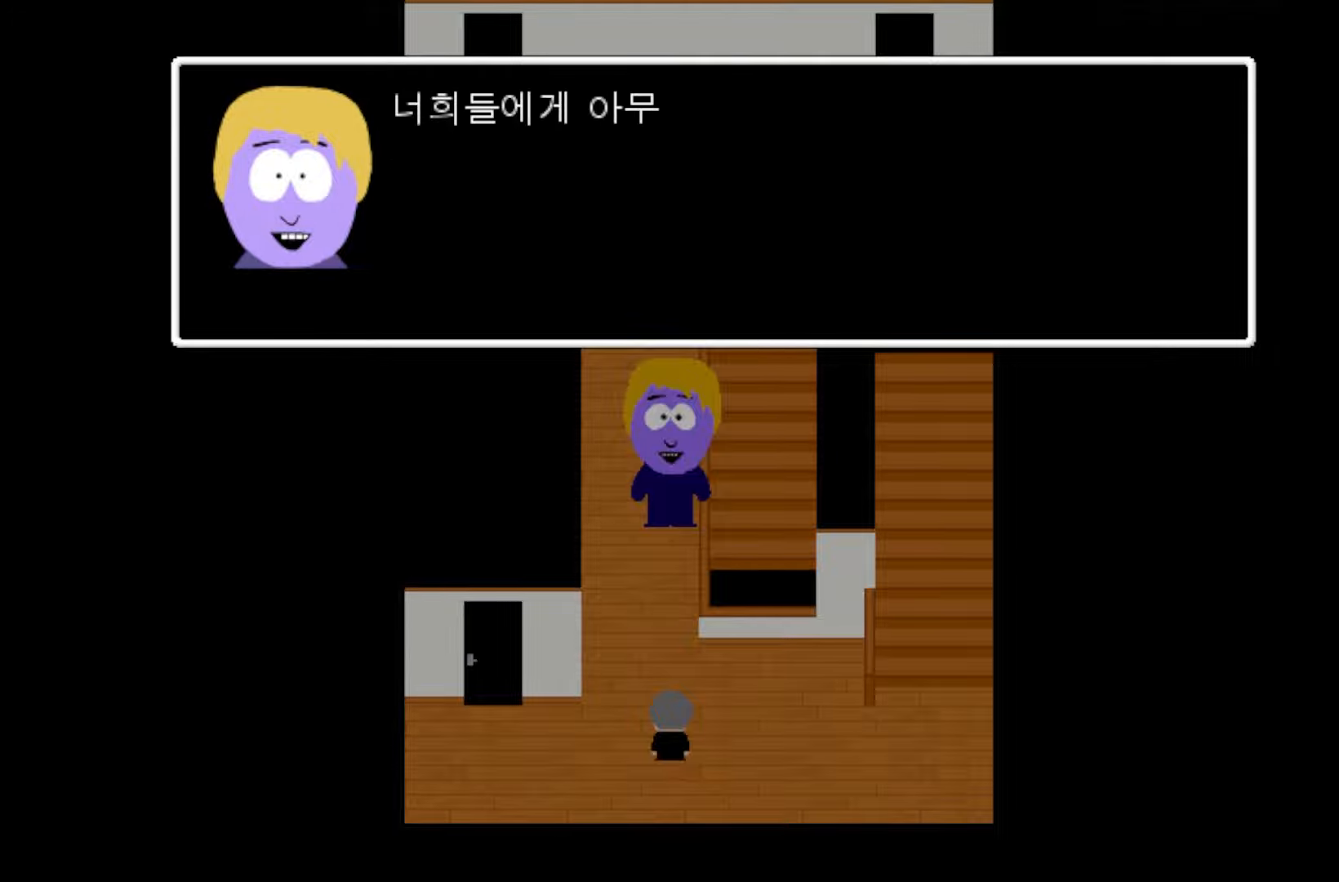
{"keys": ["space"], "events": [[67, "space", "down"], [167, "space", "up"], [267, "space", "down"], [400, "space", "up"], [483, "space", "down"]]}
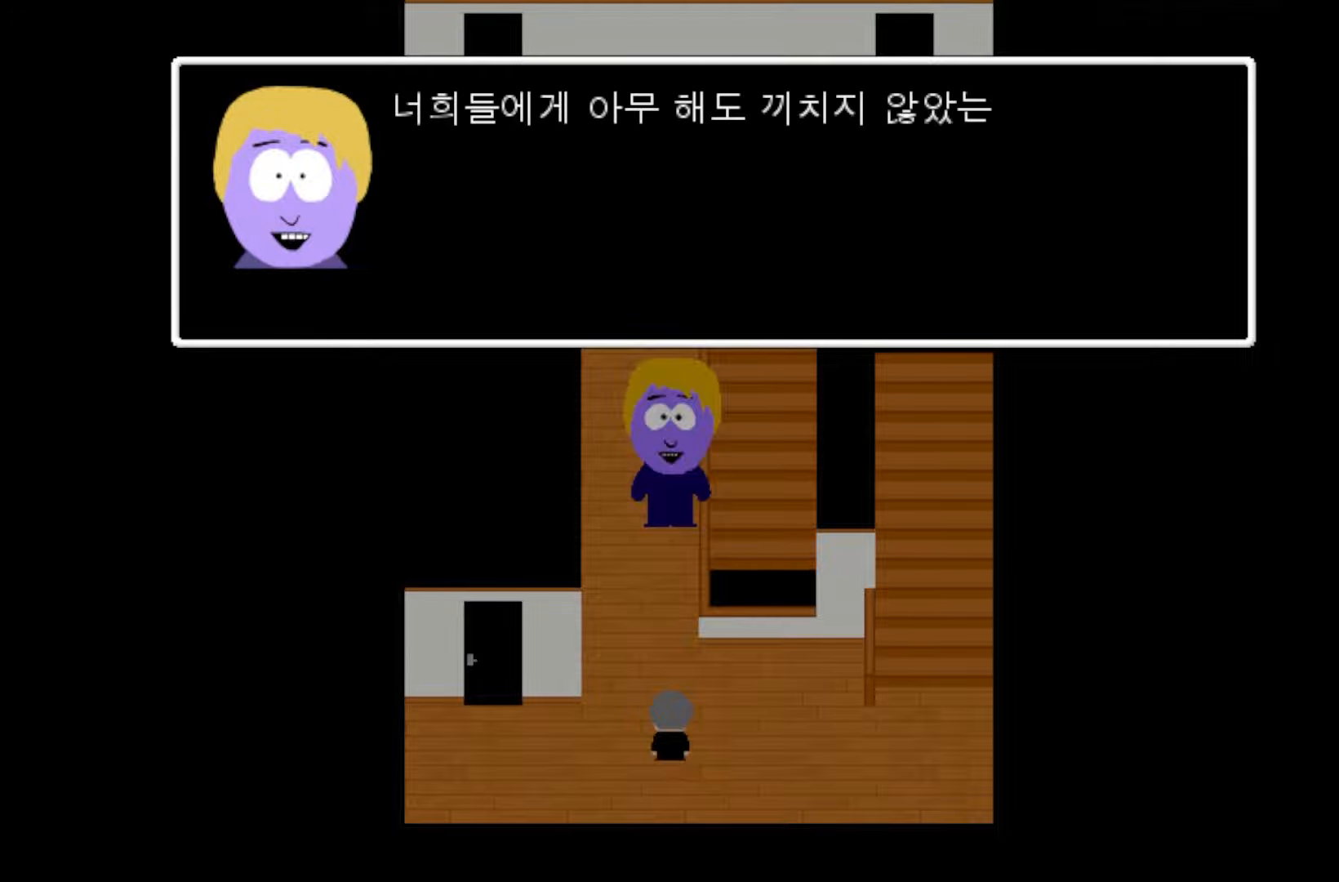
{"keys": [], "events": [[117, "space", "up"], [233, "space", "down"], [383, "space", "up"]]}
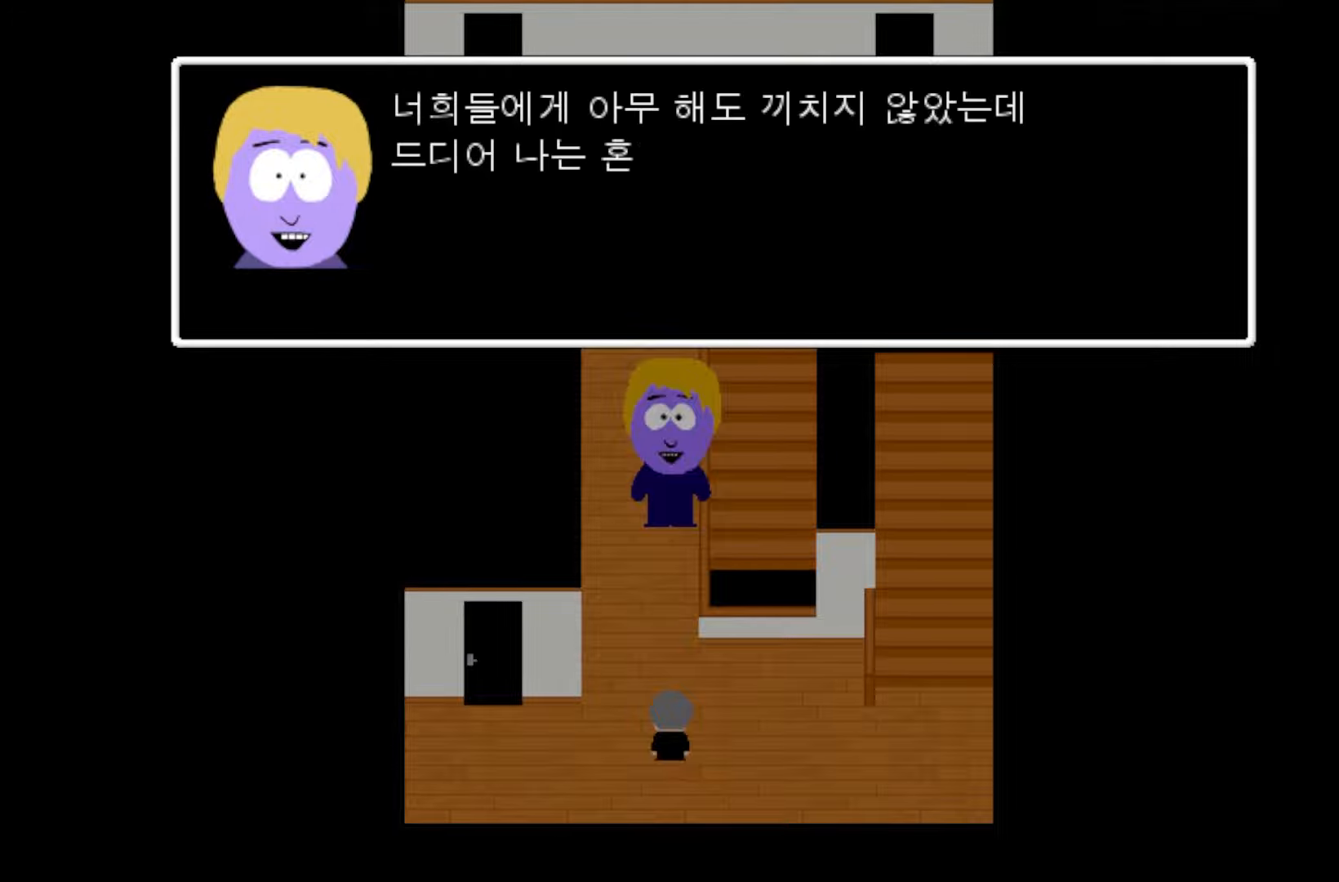
{"keys": ["space"], "events": [[33, "space", "down"], [83, "space", "up"], [217, "space", "down"], [333, "space", "up"], [450, "space", "down"]]}
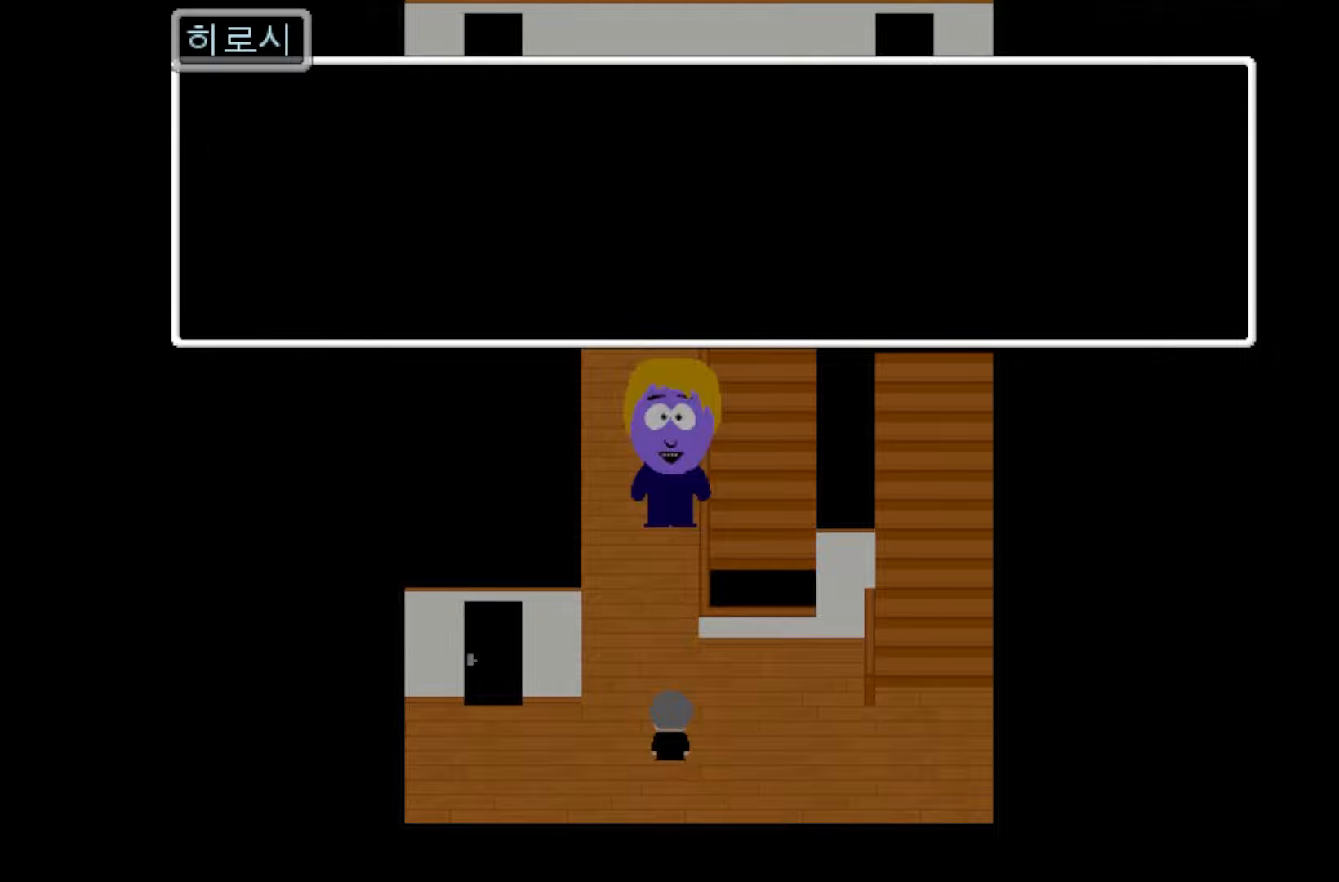
{"keys": [], "events": [[83, "space", "up"], [200, "space", "down"], [300, "space", "up"]]}
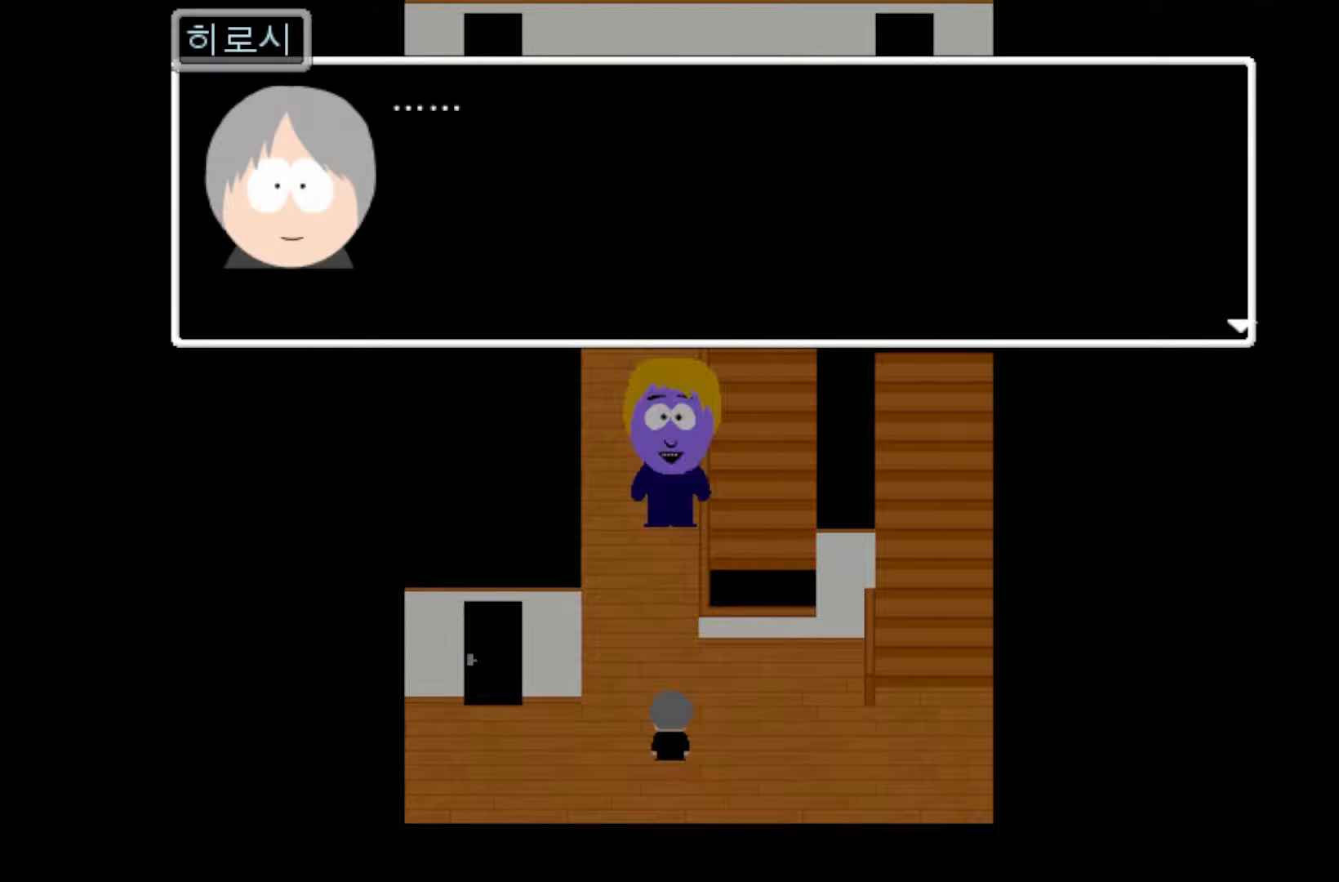
{"keys": [], "events": [[150, "space", "down"], [250, "space", "up"], [367, "space", "down"], [483, "space", "up"]]}
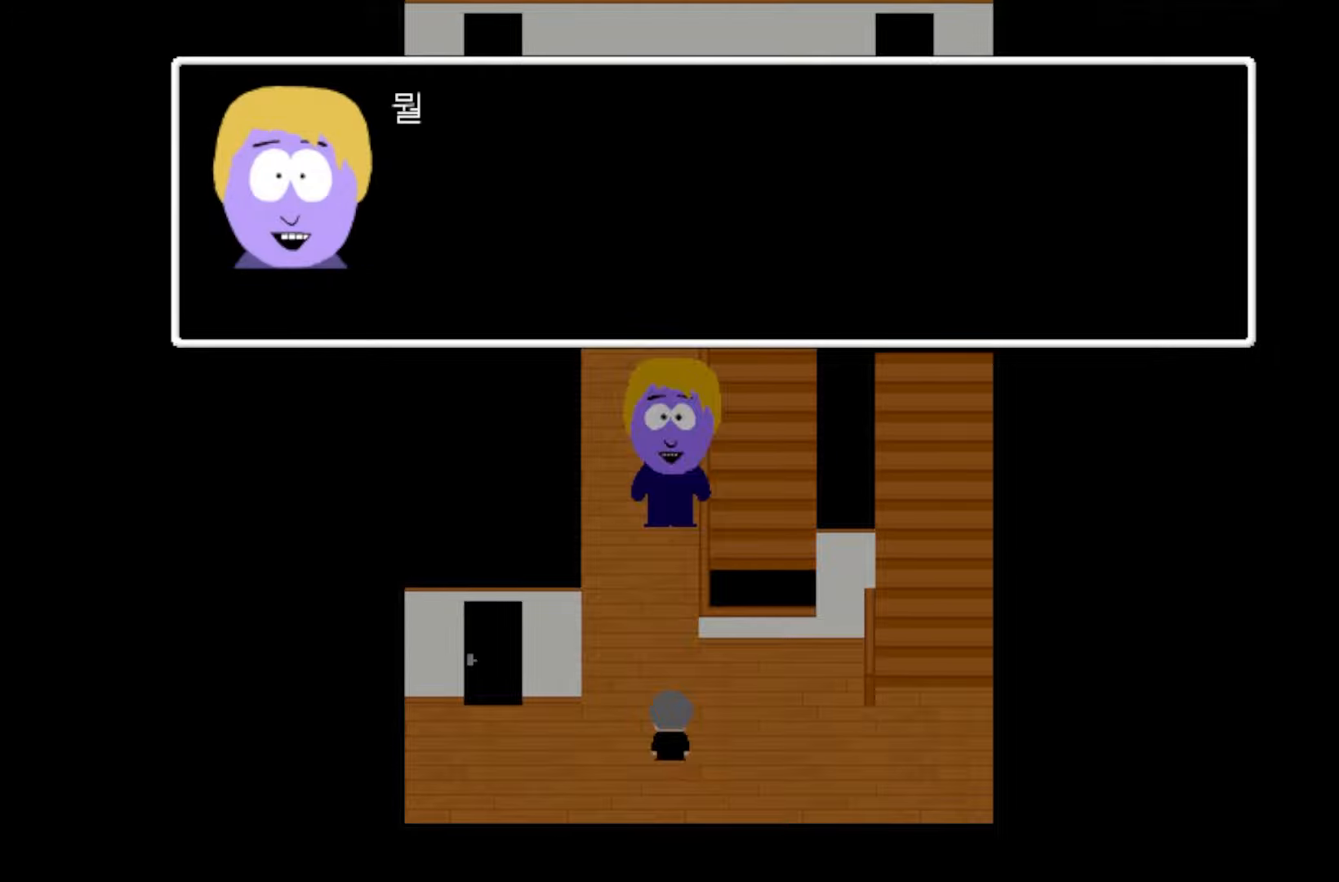
{"keys": ["space"], "events": [[100, "space", "down"], [200, "space", "up"], [283, "space", "down"], [400, "space", "up"], [500, "space", "down"]]}
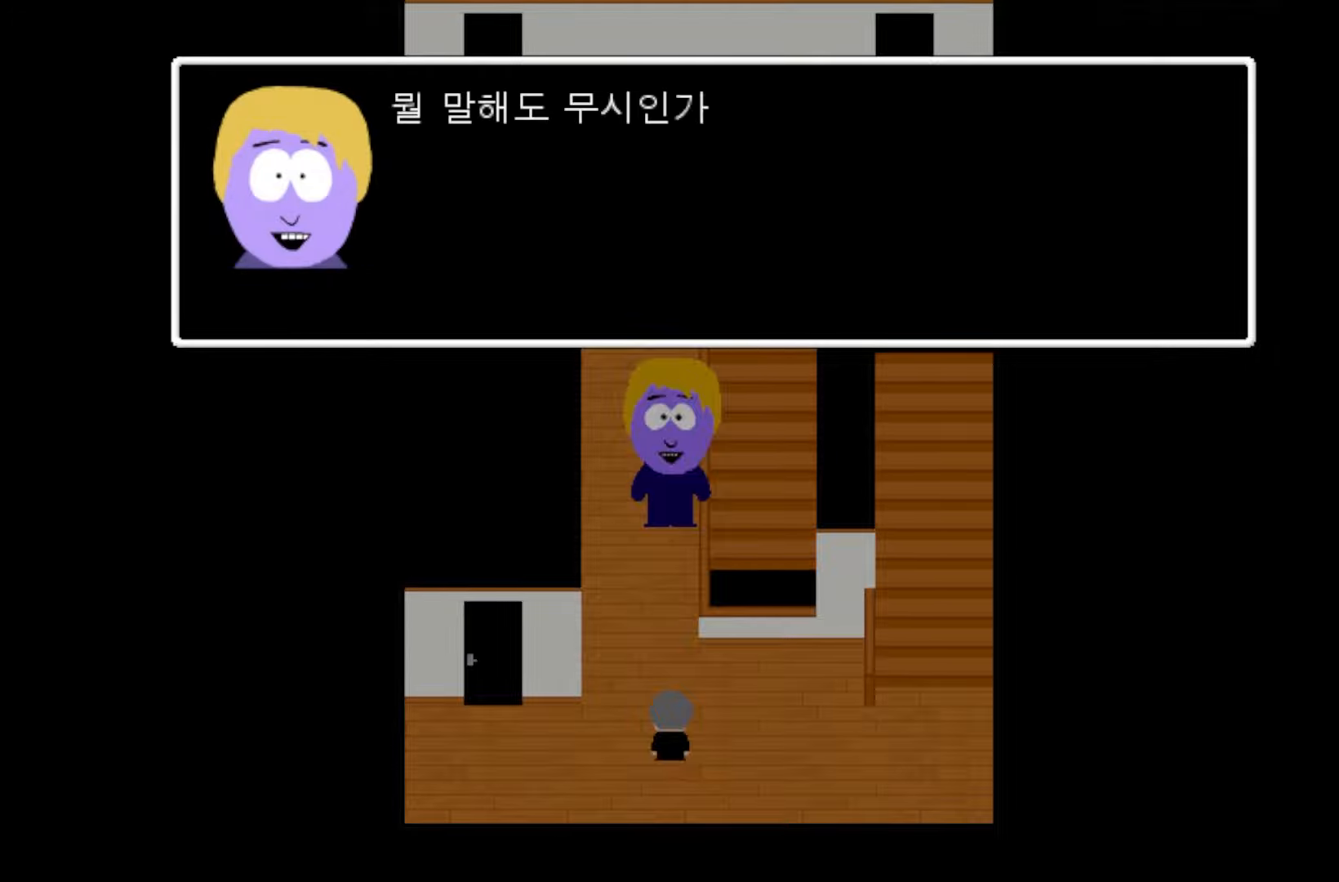
{"keys": [], "events": [[100, "space", "up"], [217, "space", "down"], [333, "space", "up"], [400, "space", "down"], [500, "space", "up"]]}
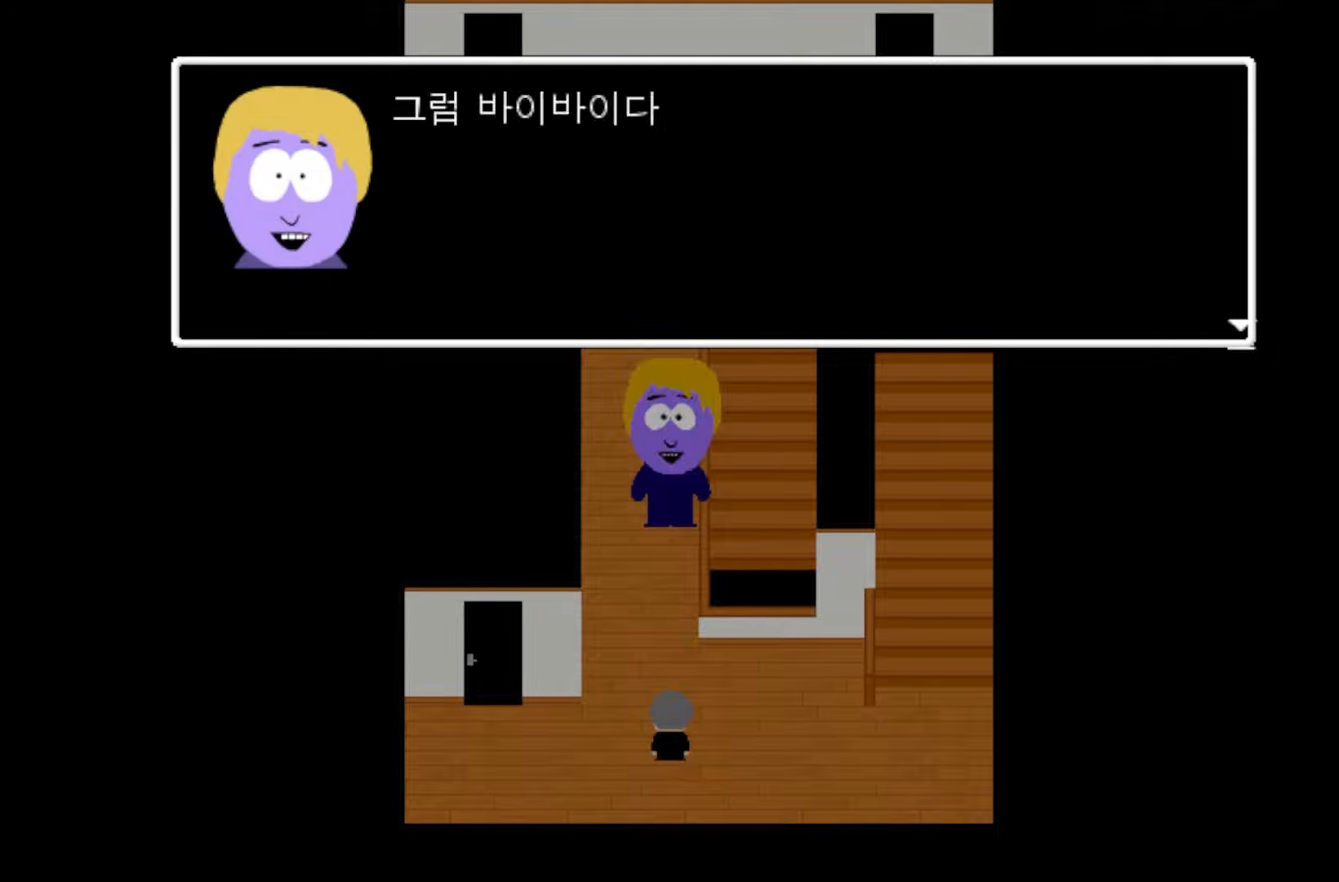
{"keys": [], "events": [[83, "space", "down"], [200, "space", "up"]]}
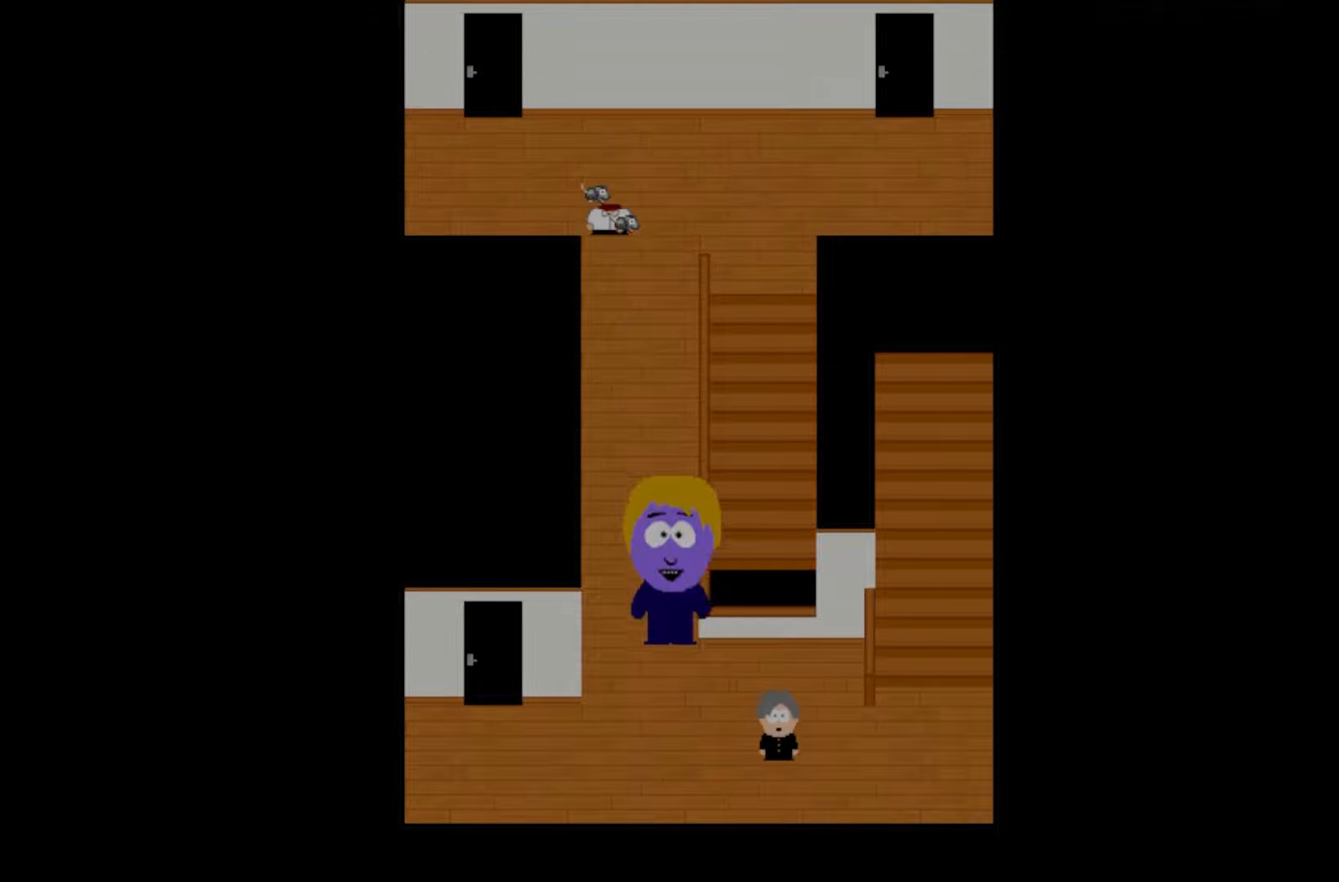
{"keys": [], "events": []}
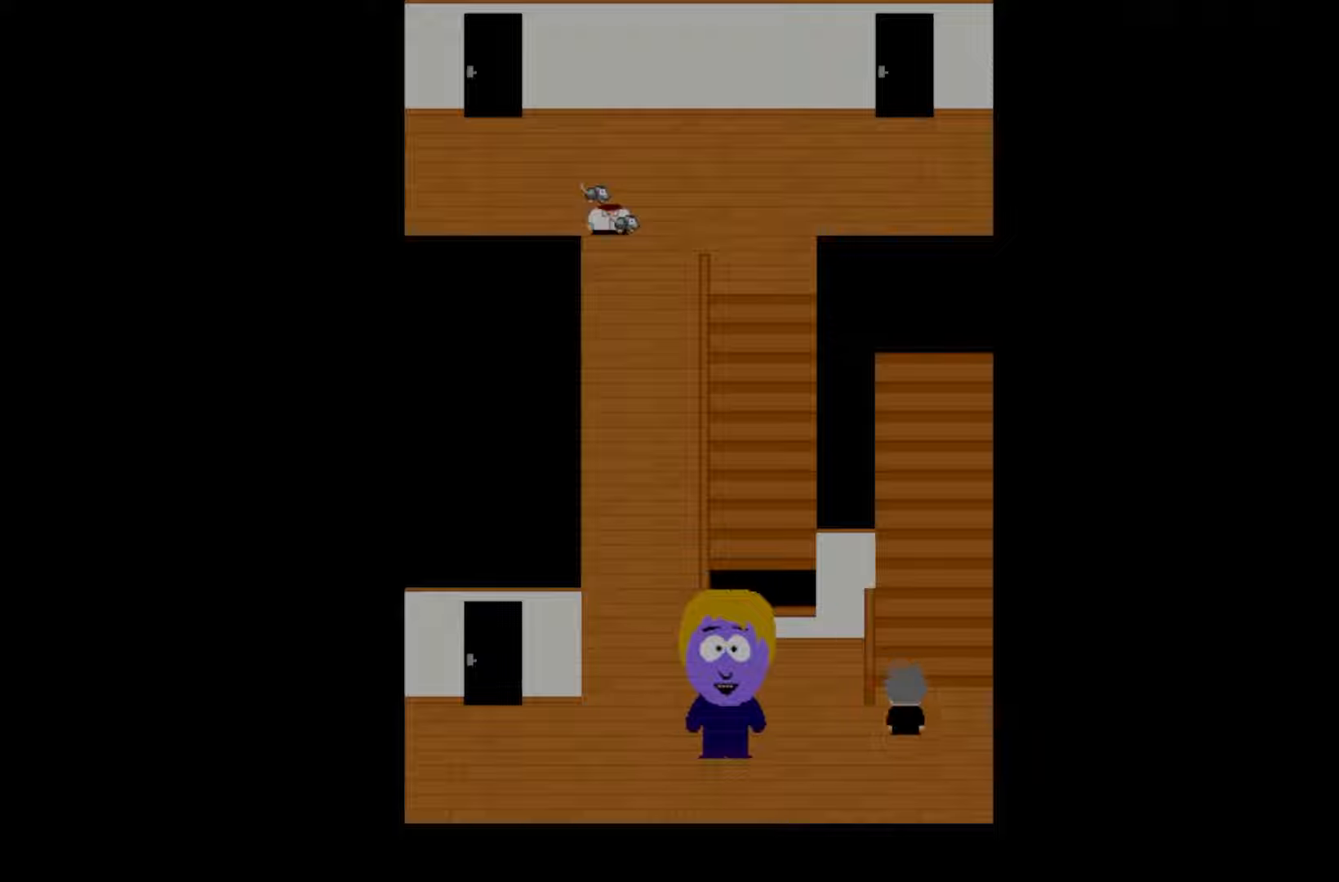
{"keys": [], "events": []}
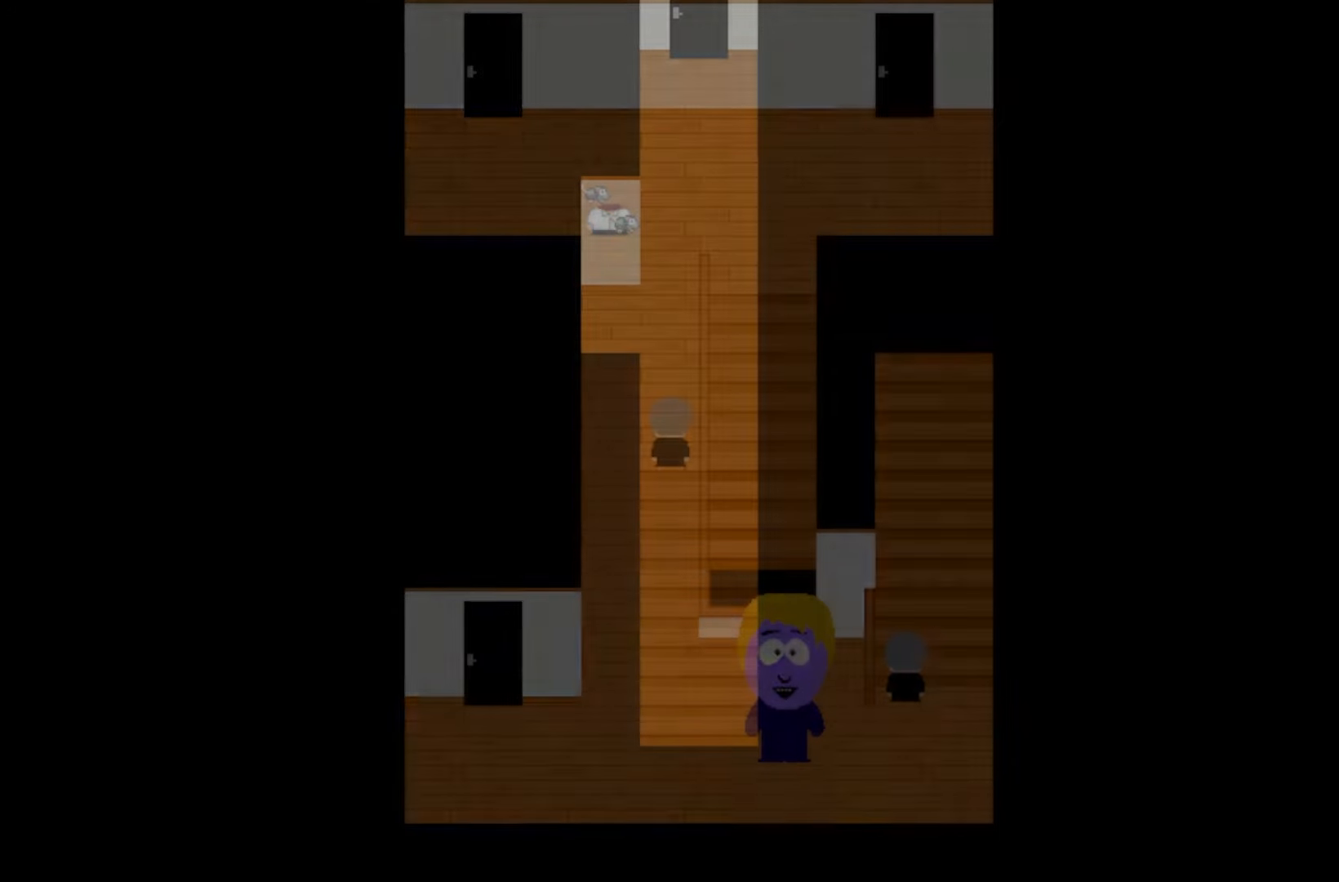
{"keys": [], "events": []}
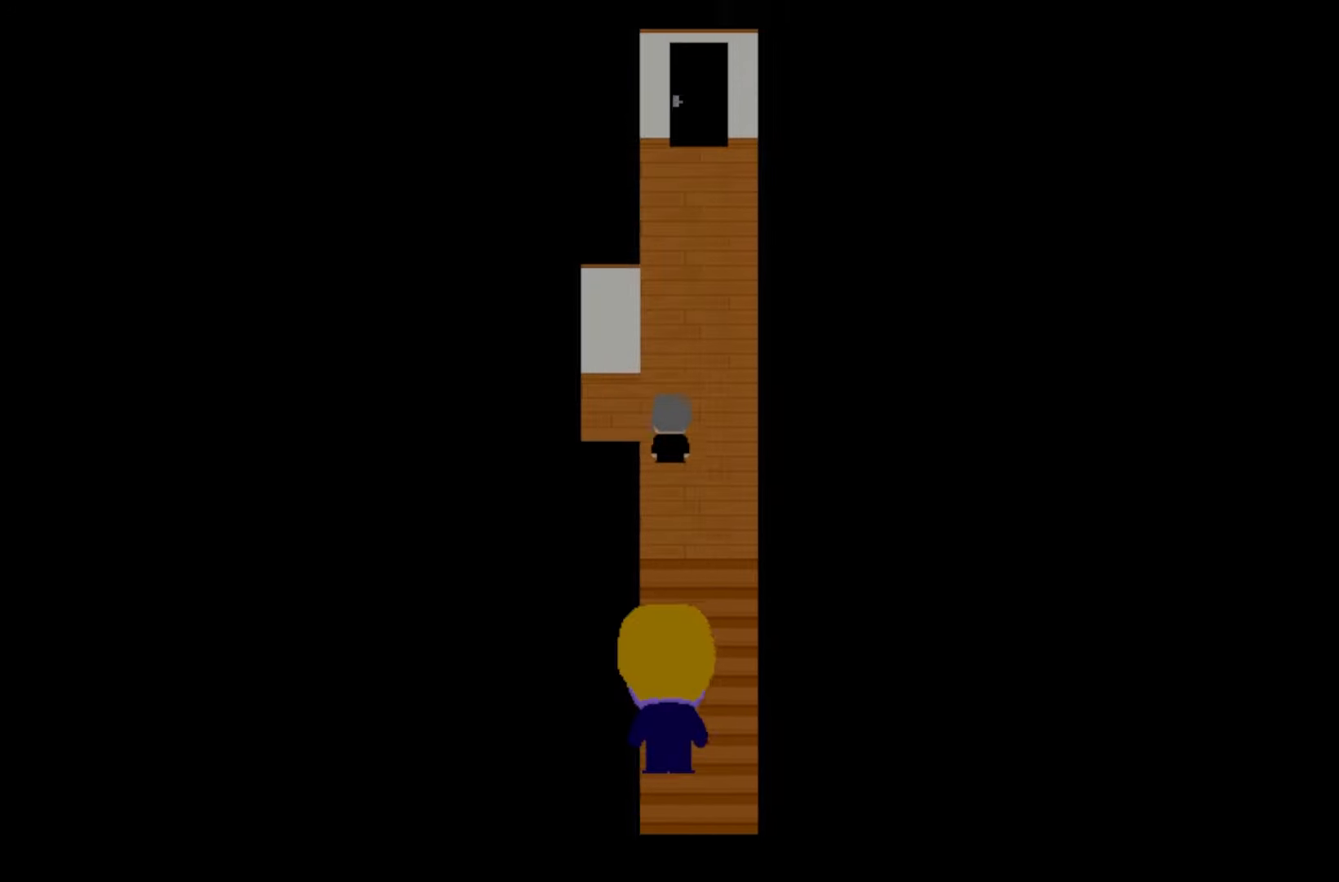
{"keys": [], "events": []}
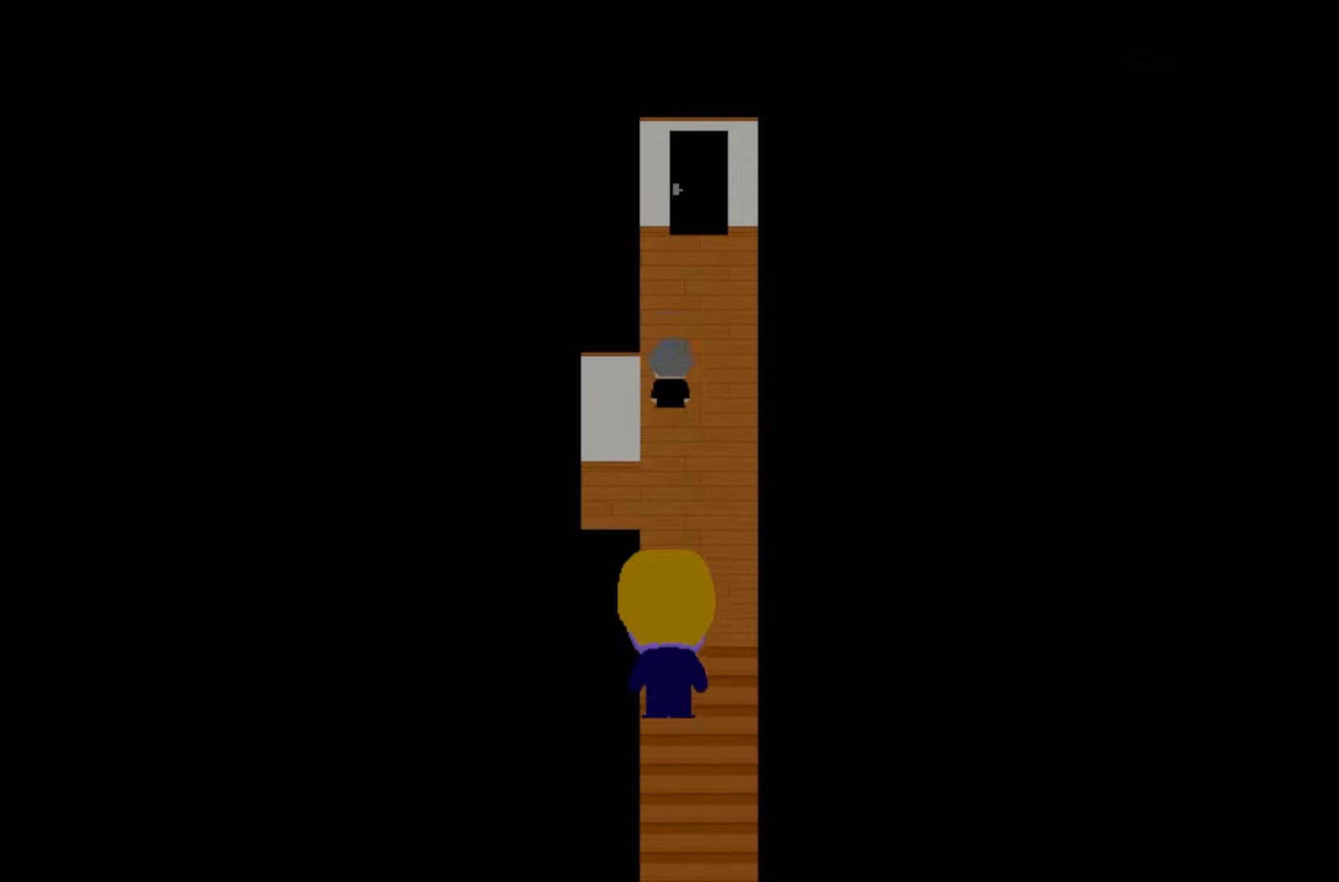
{"keys": ["space"], "events": [[467, "space", "down"]]}
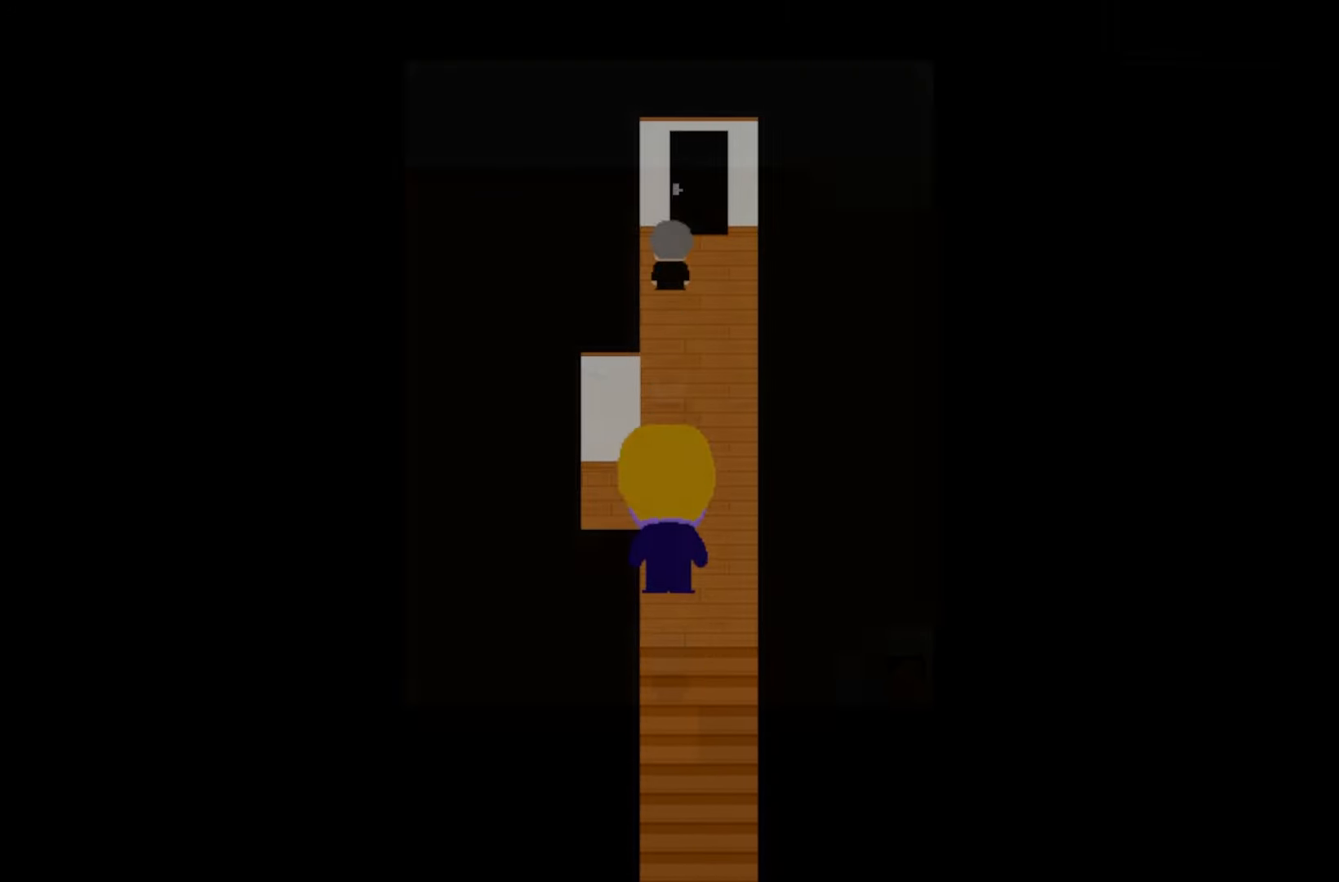
{"keys": [], "events": [[100, "space", "up"]]}